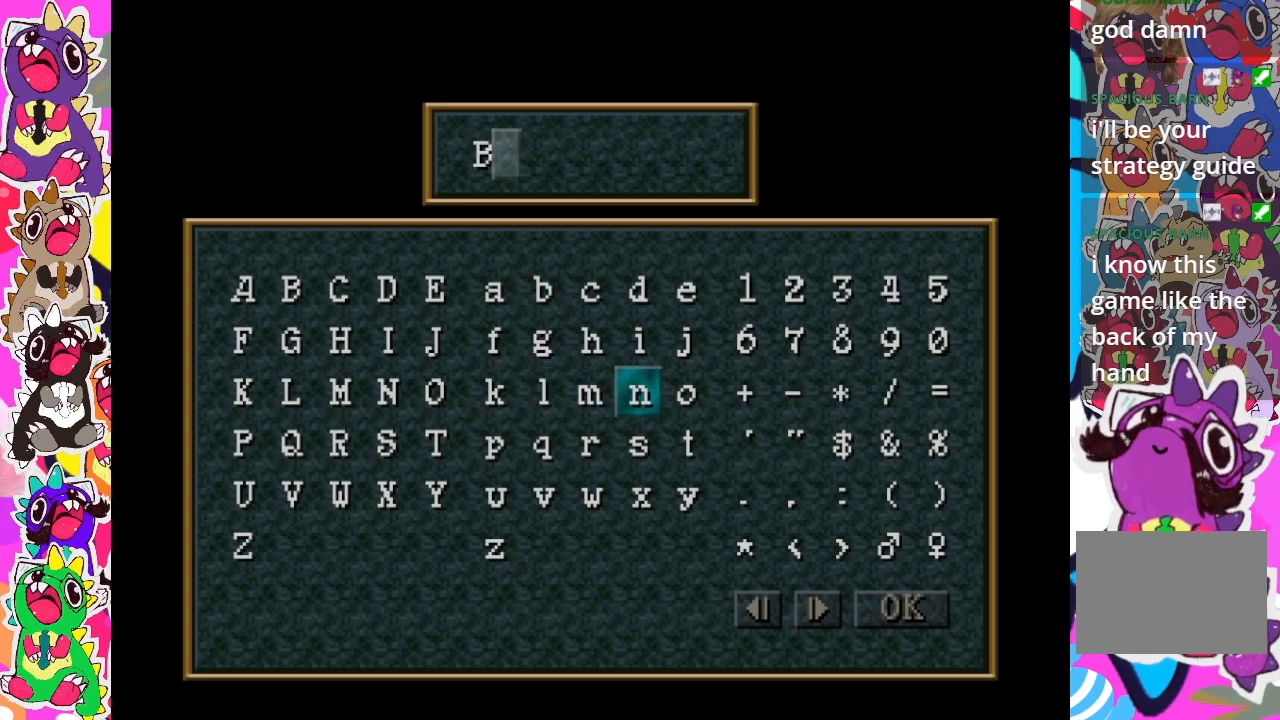
Gameplay with a controller (PlayStation layout); each line is a JSON object with the inputs held at the frame after it. "events" lists button and stick changes between this image and that frame as [ms after this image, input, new state], when the widget could be followed in between. Not read: L3 R3.
{"buttons": ["CROSS"], "left_stick": "center", "right_stick": "center", "events": [[67, "DPAD_RIGHT", "up"], [150, "DPAD_RIGHT", "down"], [250, "DPAD_RIGHT", "up"], [467, "CROSS", "down"]]}
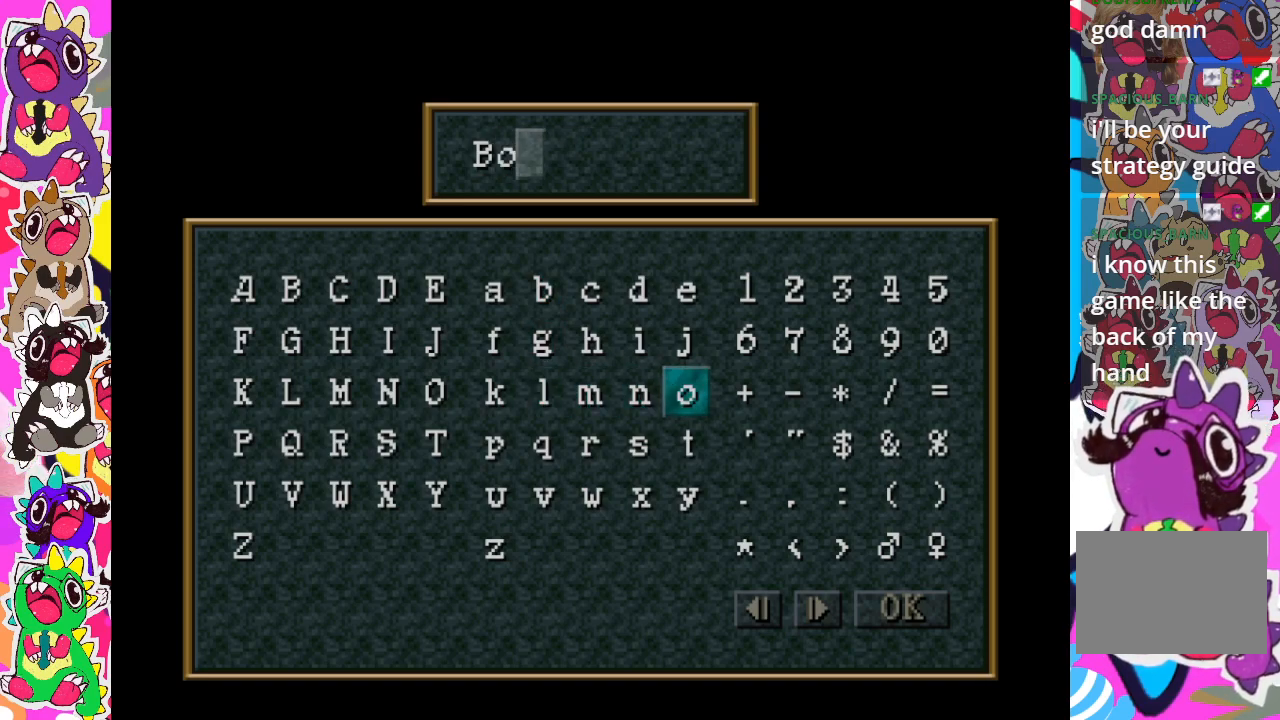
{"buttons": [], "left_stick": "center", "right_stick": "center", "events": [[67, "CROSS", "up"], [200, "CROSS", "down"], [317, "CROSS", "up"]]}
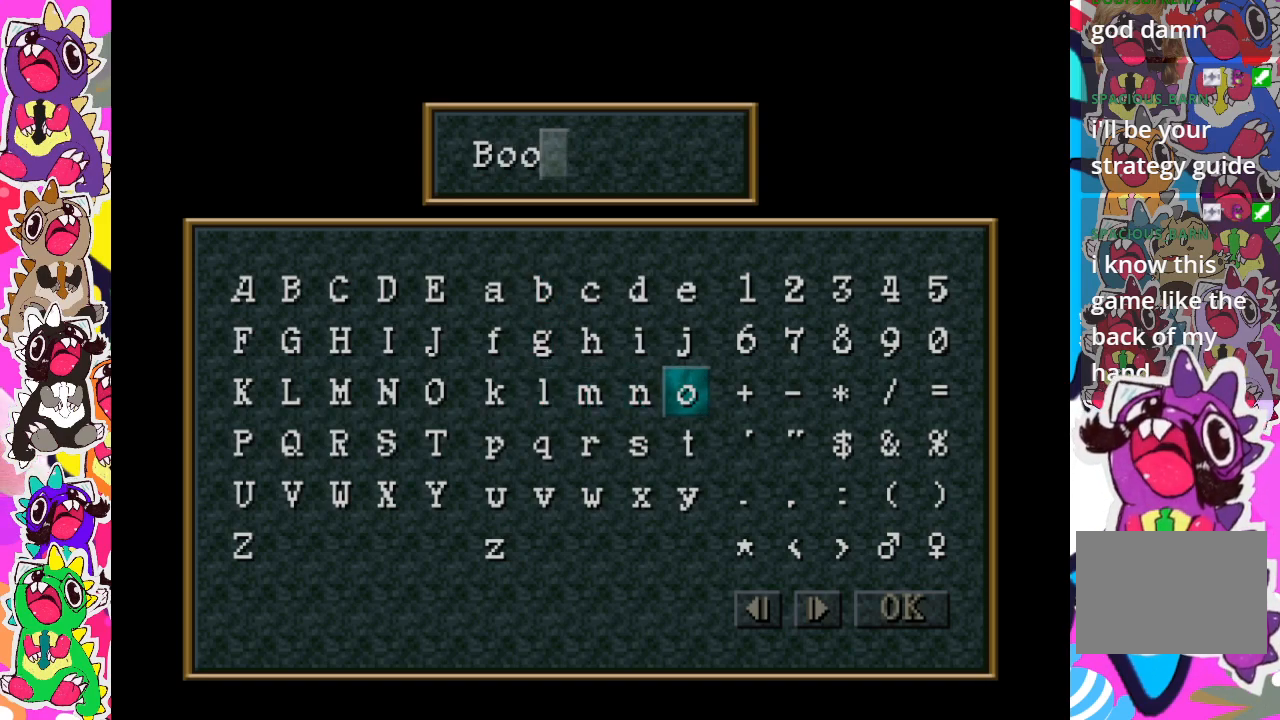
{"buttons": [], "left_stick": "center", "right_stick": "center", "events": [[100, "DPAD_DOWN", "down"], [217, "DPAD_DOWN", "up"], [333, "CROSS", "down"], [483, "CROSS", "up"]]}
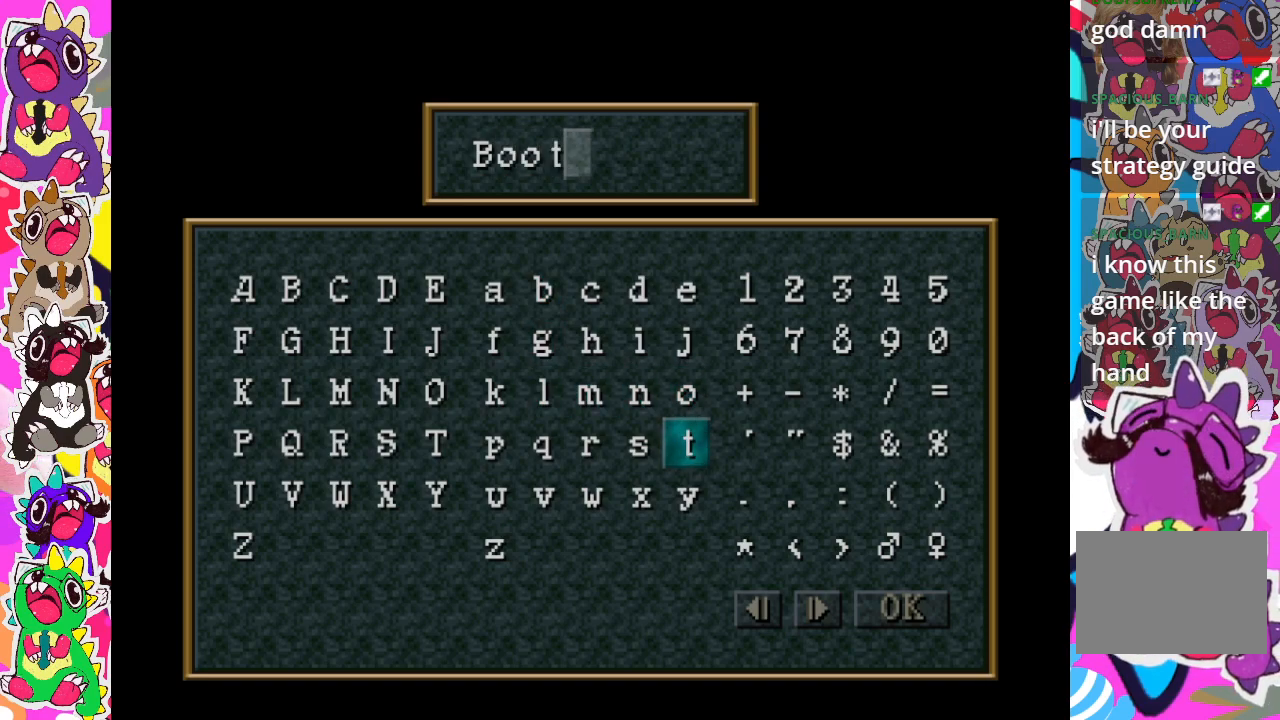
{"buttons": [], "left_stick": "center", "right_stick": "center", "events": [[233, "DPAD_DOWN", "down"], [367, "CROSS", "down"], [367, "DPAD_DOWN", "up"], [500, "CROSS", "up"]]}
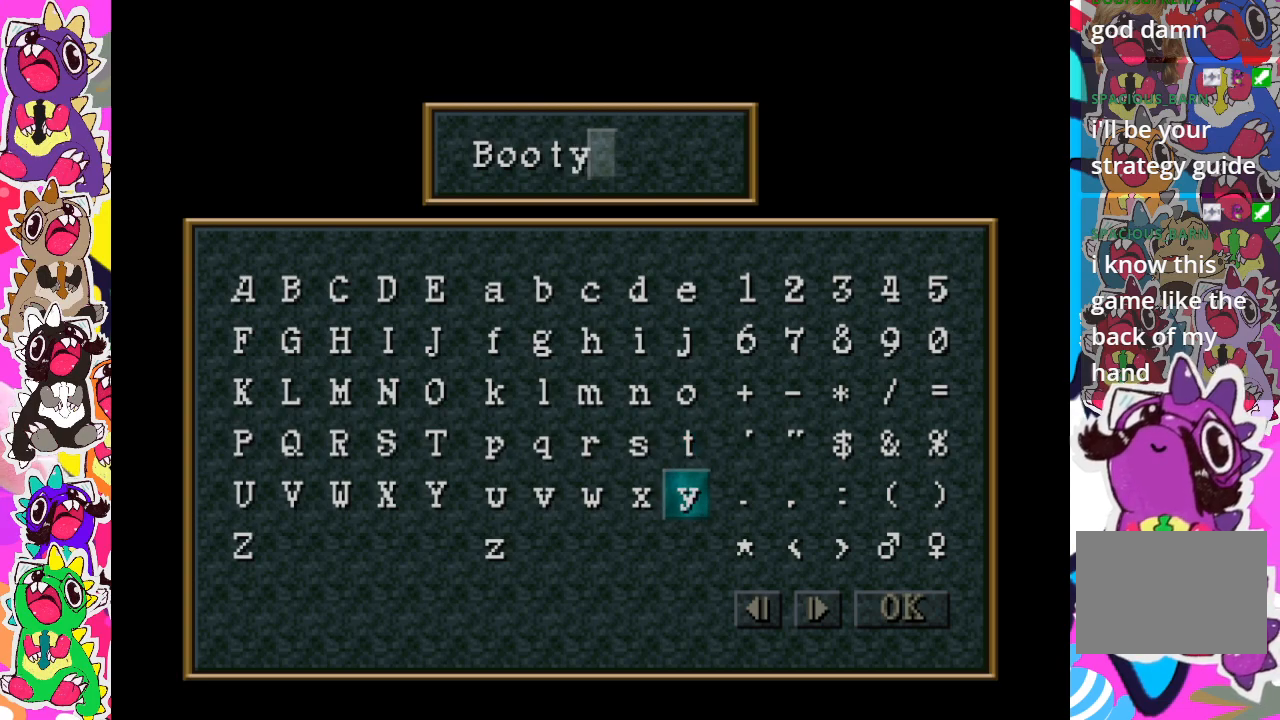
{"buttons": [], "left_stick": "center", "right_stick": "center", "events": []}
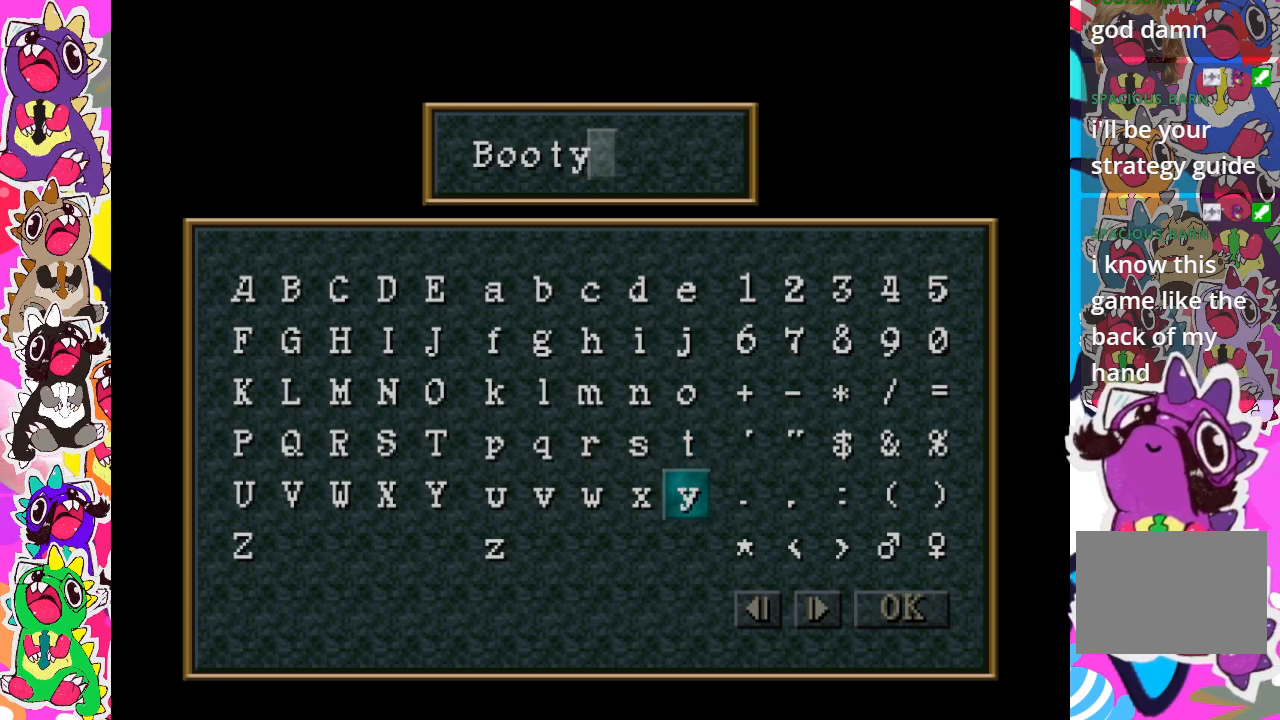
{"buttons": [], "left_stick": "center", "right_stick": "center", "events": [[150, "DPAD_RIGHT", "down"], [233, "DPAD_RIGHT", "up"], [350, "DPAD_RIGHT", "down"], [433, "DPAD_RIGHT", "up"]]}
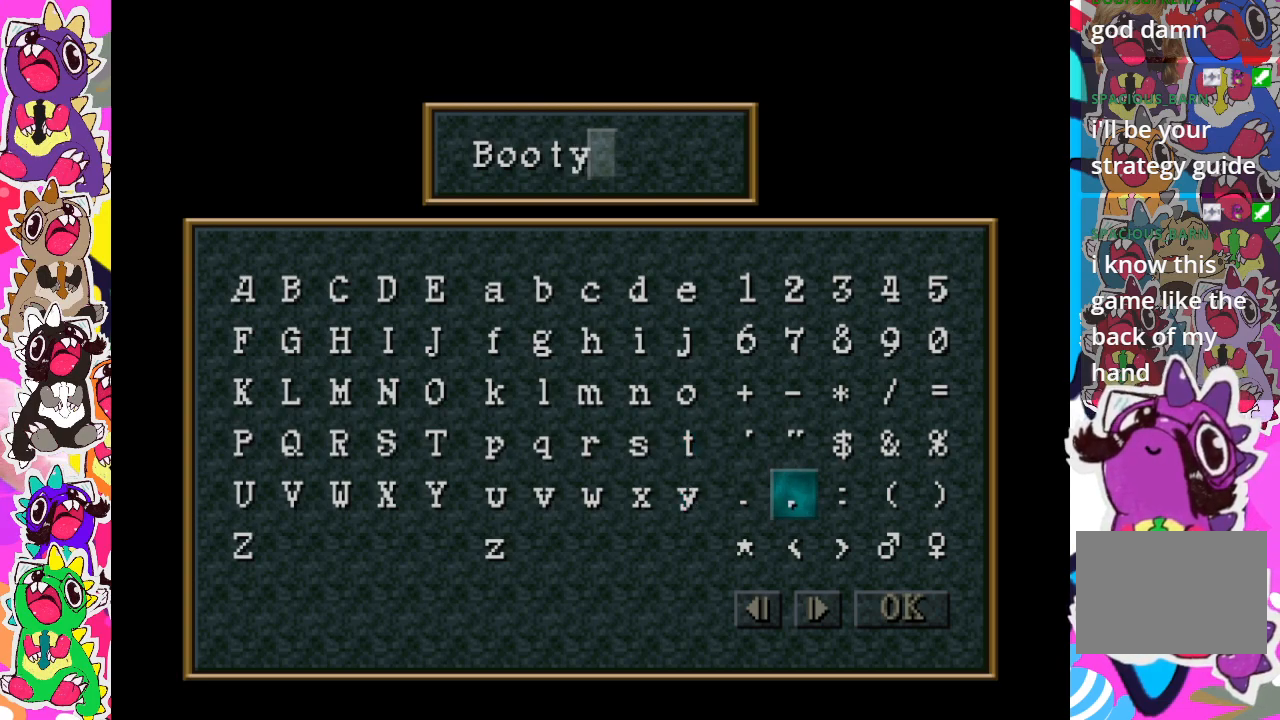
{"buttons": [], "left_stick": "center", "right_stick": "center", "events": [[33, "DPAD_RIGHT", "down"], [133, "DPAD_RIGHT", "up"], [333, "DPAD_DOWN", "down"], [417, "DPAD_DOWN", "up"]]}
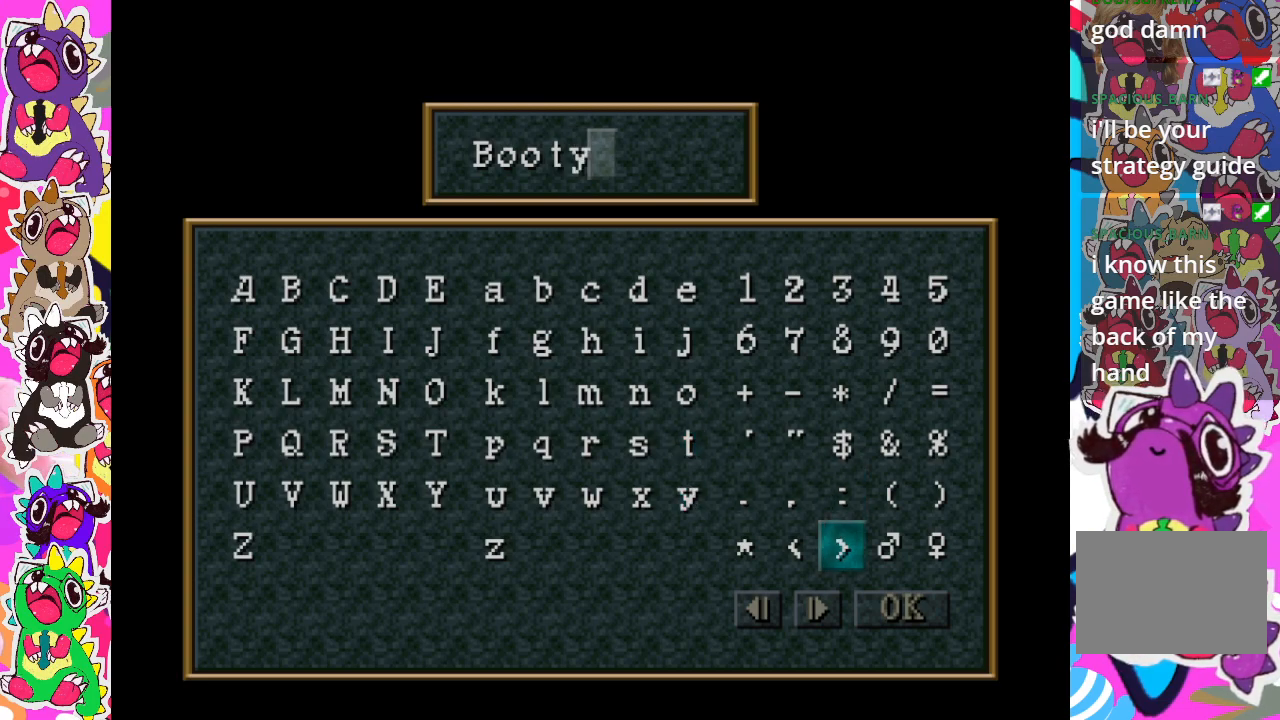
{"buttons": [], "left_stick": "center", "right_stick": "center", "events": [[17, "DPAD_DOWN", "down"], [133, "DPAD_DOWN", "up"], [217, "DPAD_DOWN", "down"], [267, "DPAD_DOWN", "up"]]}
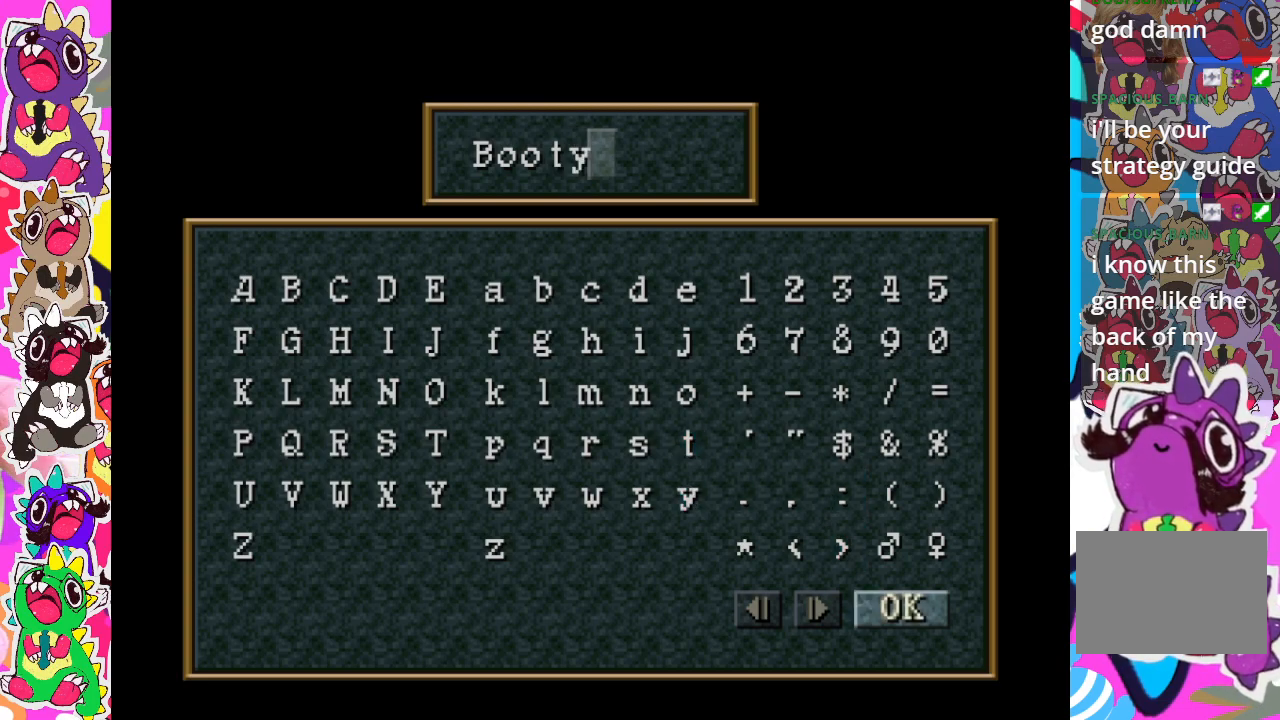
{"buttons": [], "left_stick": "center", "right_stick": "center", "events": [[133, "CROSS", "down"], [267, "CROSS", "up"]]}
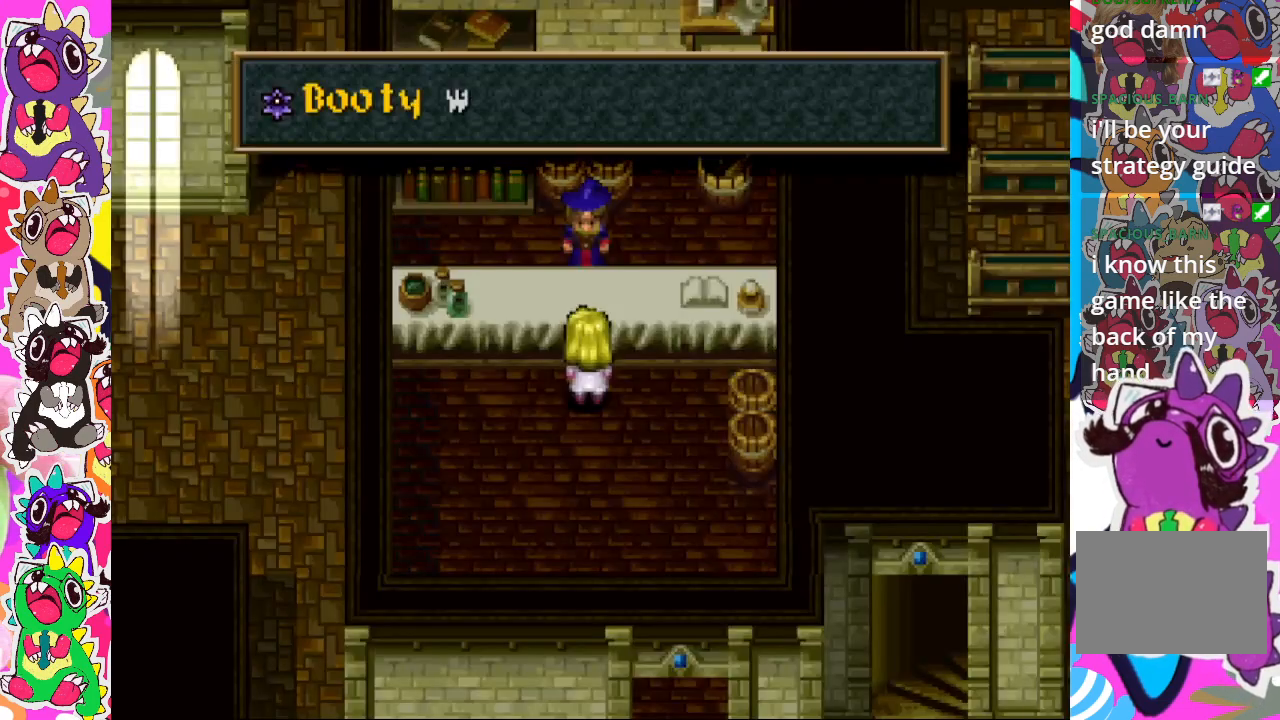
{"buttons": [], "left_stick": "center", "right_stick": "center", "events": []}
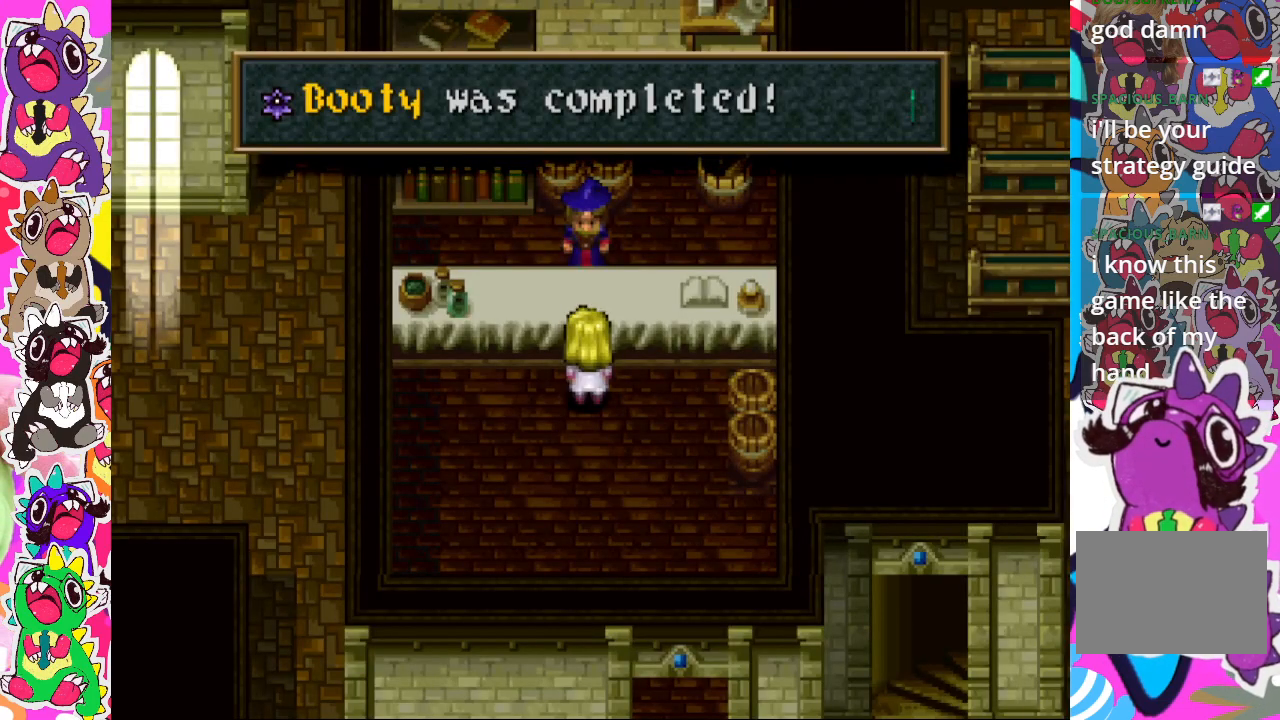
{"buttons": [], "left_stick": "center", "right_stick": "center", "events": [[217, "CROSS", "down"], [350, "CROSS", "up"]]}
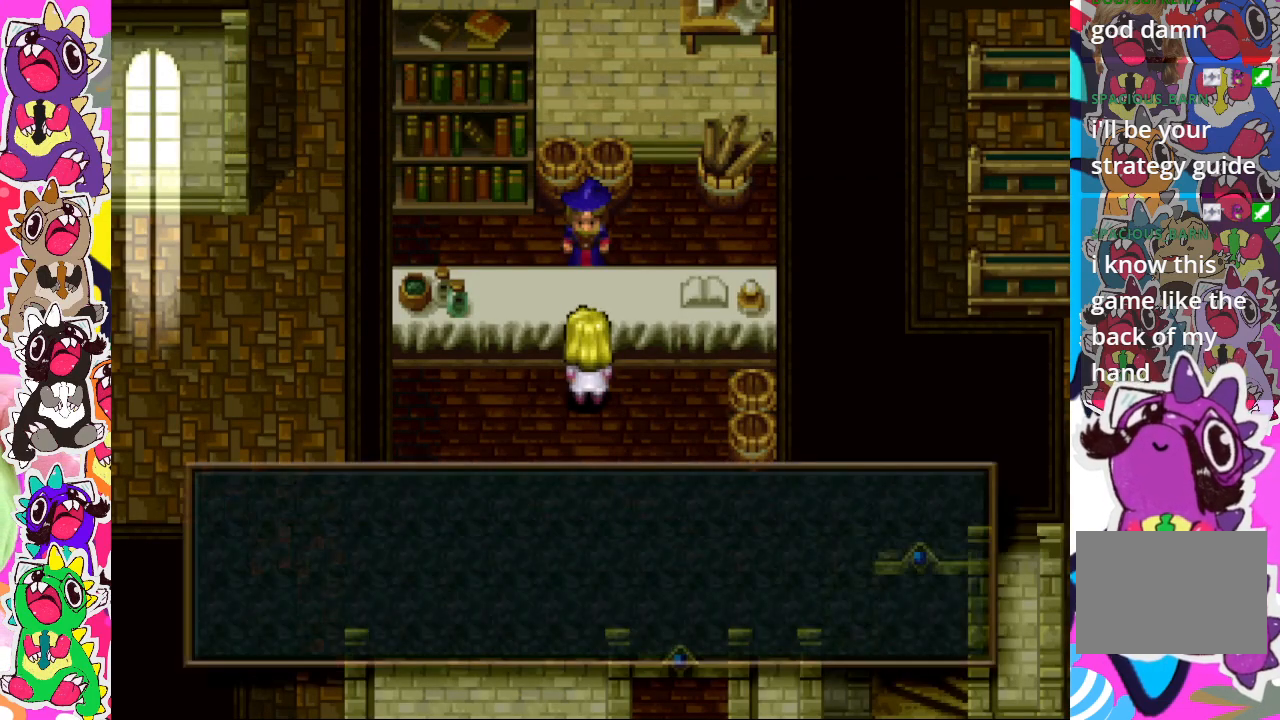
{"buttons": [], "left_stick": "center", "right_stick": "center", "events": [[267, "DPAD_RIGHT", "down"], [350, "DPAD_RIGHT", "up"]]}
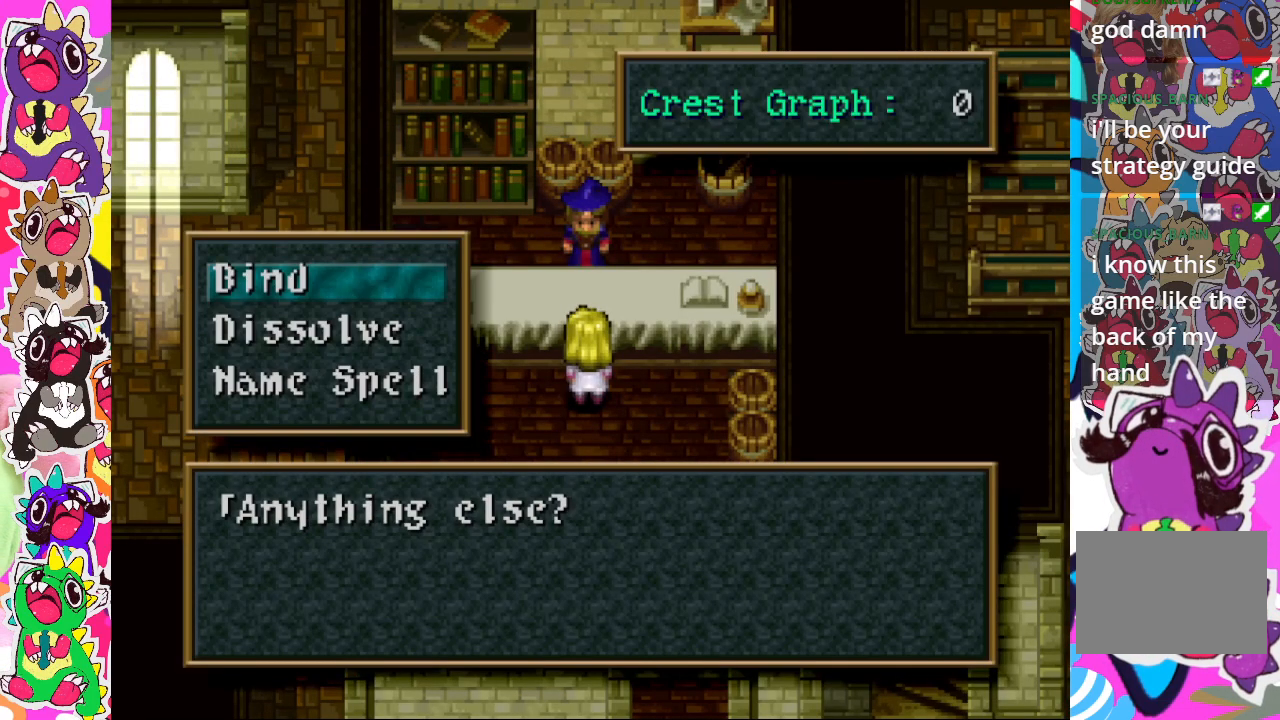
{"buttons": [], "left_stick": "center", "right_stick": "center", "events": []}
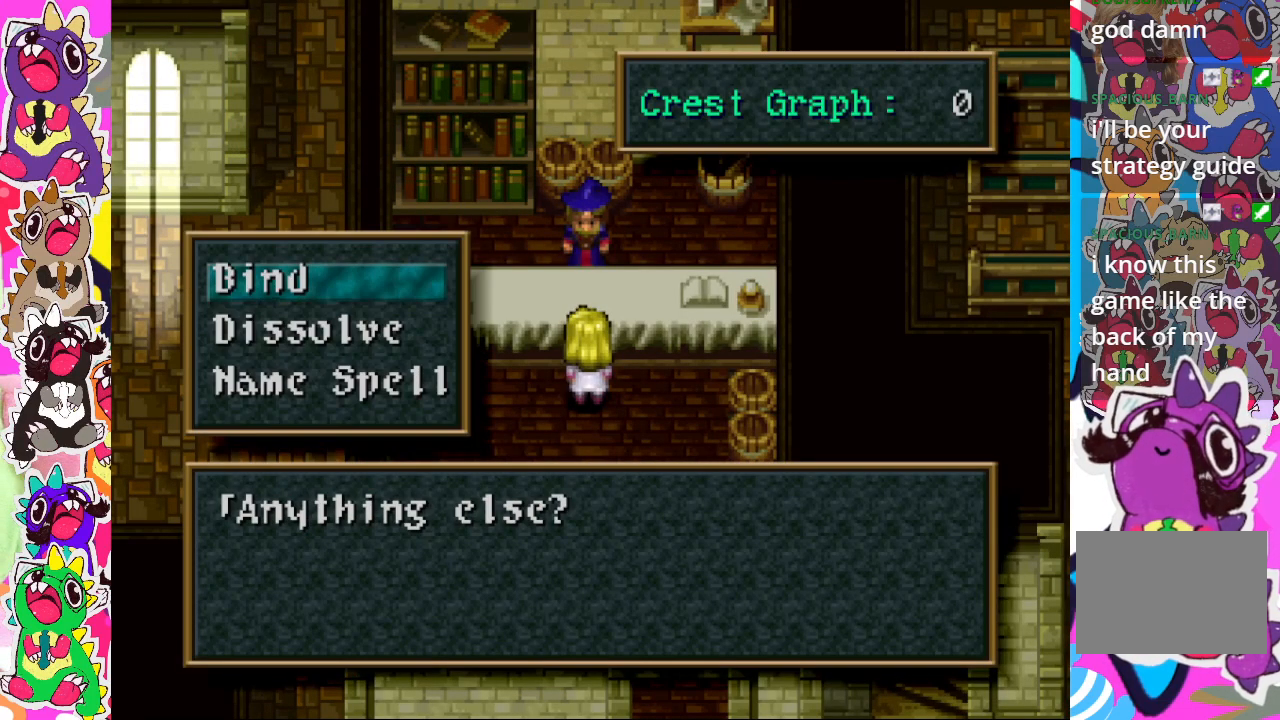
{"buttons": ["DPAD_DOWN"], "left_stick": "center", "right_stick": "center", "events": [[200, "DPAD_DOWN", "down"], [300, "DPAD_DOWN", "up"], [467, "DPAD_DOWN", "down"]]}
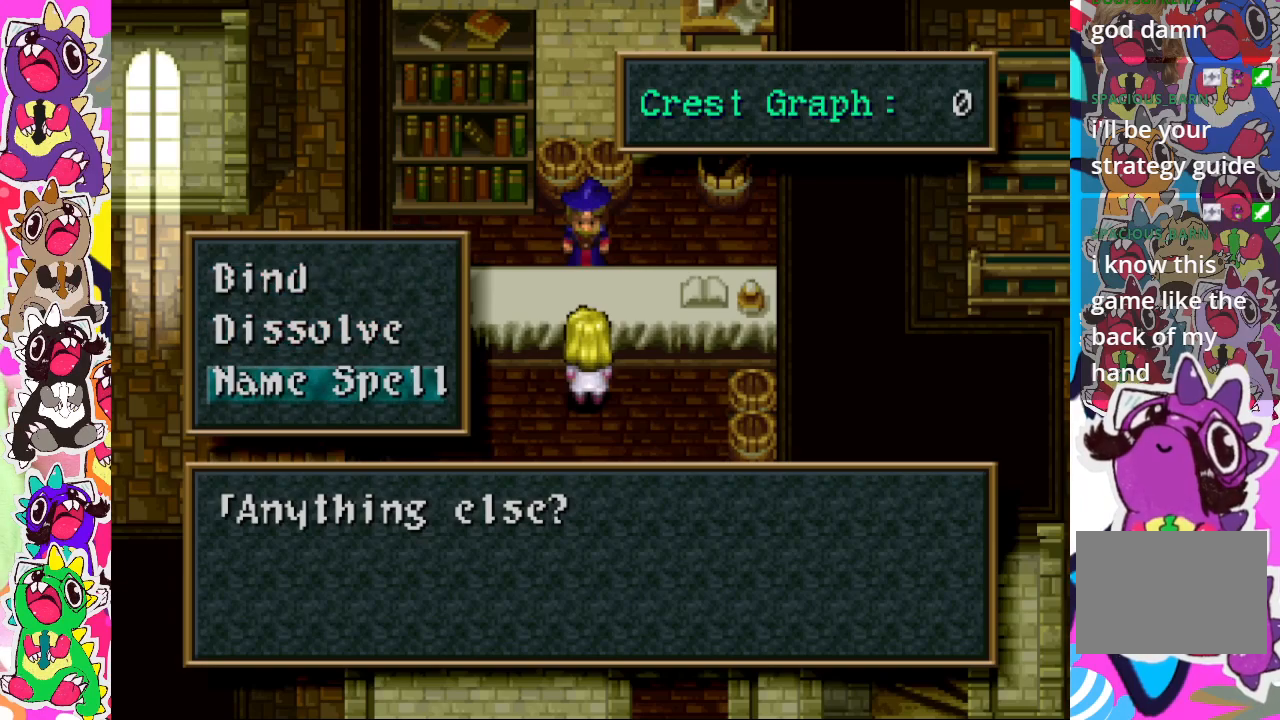
{"buttons": [], "left_stick": "center", "right_stick": "center", "events": [[100, "DPAD_DOWN", "up"]]}
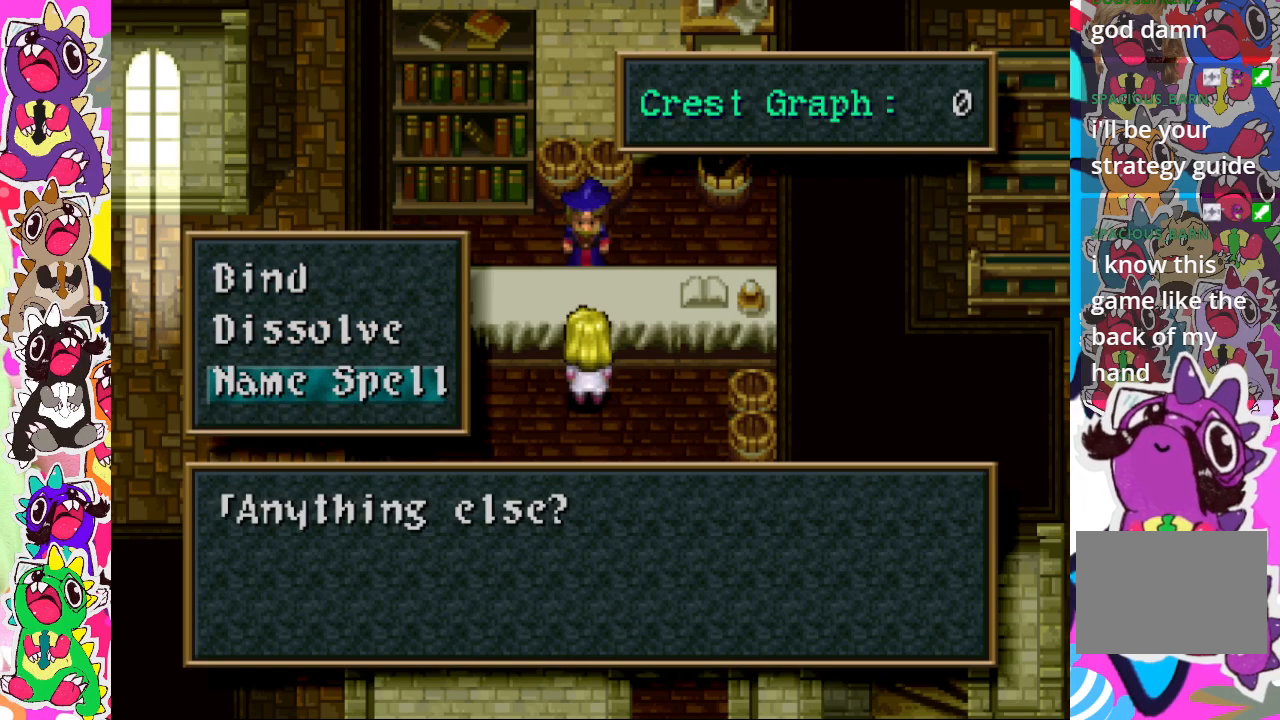
{"buttons": [], "left_stick": "center", "right_stick": "center", "events": [[117, "CIRCLE", "down"], [233, "CIRCLE", "up"]]}
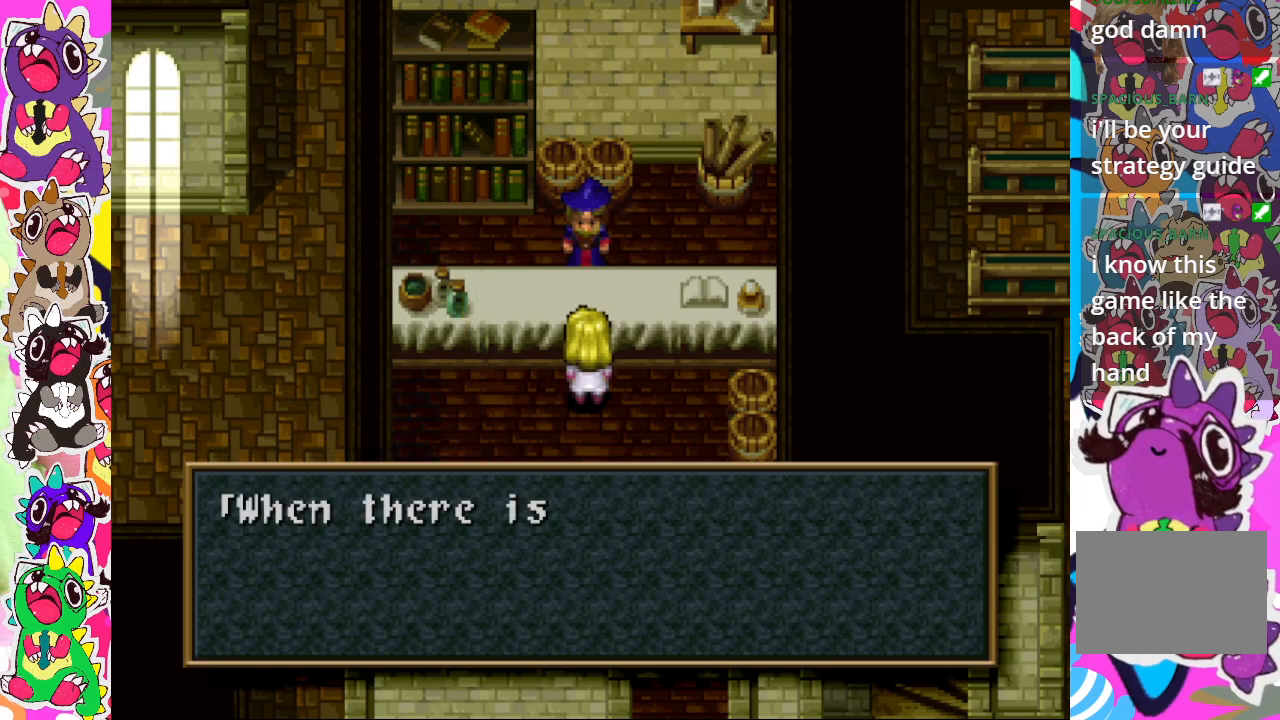
{"buttons": [], "left_stick": "center", "right_stick": "center", "events": []}
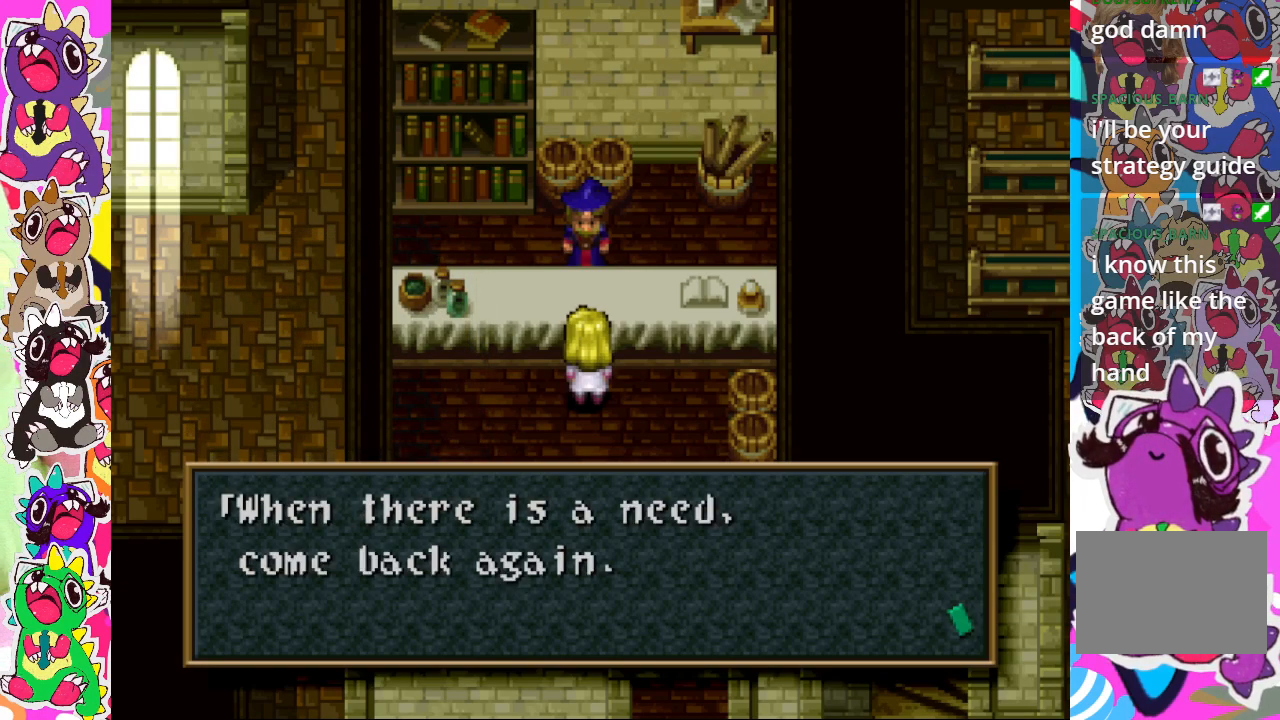
{"buttons": ["CROSS"], "left_stick": "center", "right_stick": "center", "events": [[367, "CROSS", "down"]]}
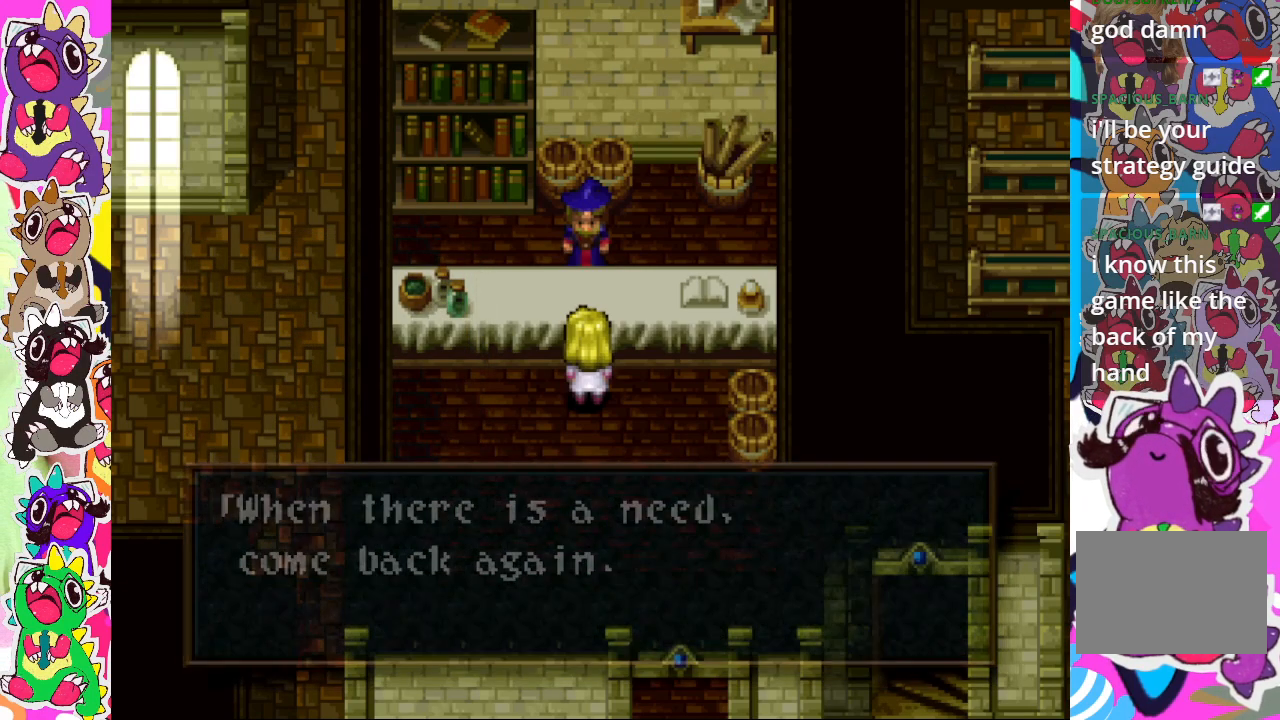
{"buttons": ["DPAD_RIGHT"], "left_stick": "center", "right_stick": "center", "events": [[33, "CROSS", "up"], [117, "DPAD_RIGHT", "down"]]}
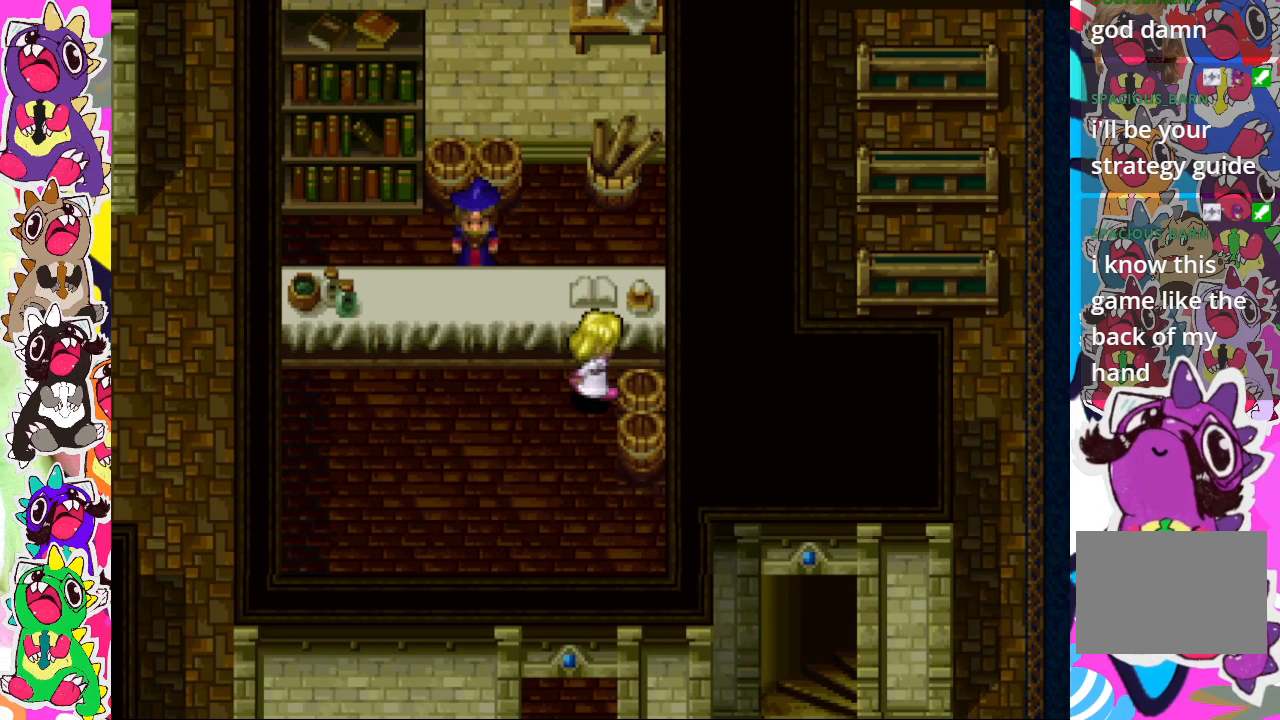
{"buttons": ["DPAD_DOWN"], "left_stick": "center", "right_stick": "center", "events": [[50, "CROSS", "down"], [133, "DPAD_RIGHT", "up"], [200, "CROSS", "up"], [450, "DPAD_DOWN", "down"]]}
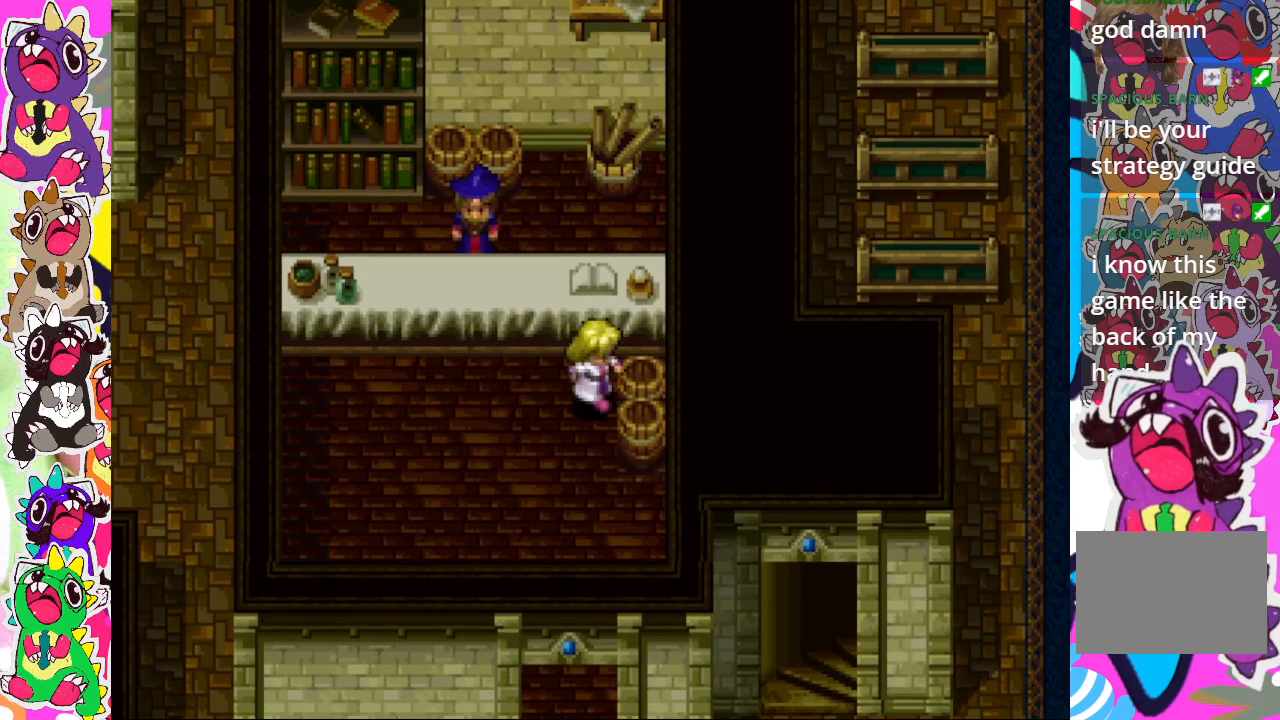
{"buttons": ["CROSS"], "left_stick": "center", "right_stick": "center", "events": [[100, "DPAD_DOWN", "up"], [150, "DPAD_RIGHT", "down"], [267, "CROSS", "down"], [317, "DPAD_RIGHT", "up"]]}
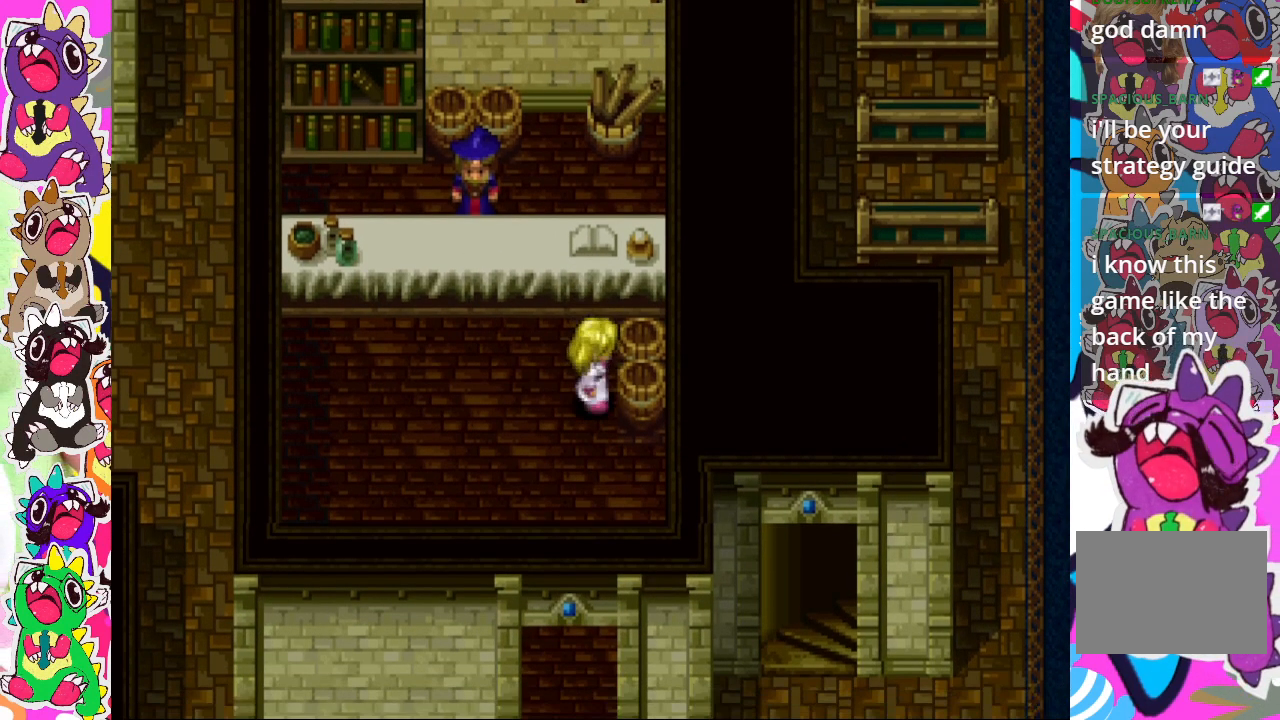
{"buttons": ["CIRCLE", "DPAD_DOWN"], "left_stick": "center", "right_stick": "center", "events": [[83, "CROSS", "up"], [83, "DPAD_DOWN", "down"], [300, "CIRCLE", "down"]]}
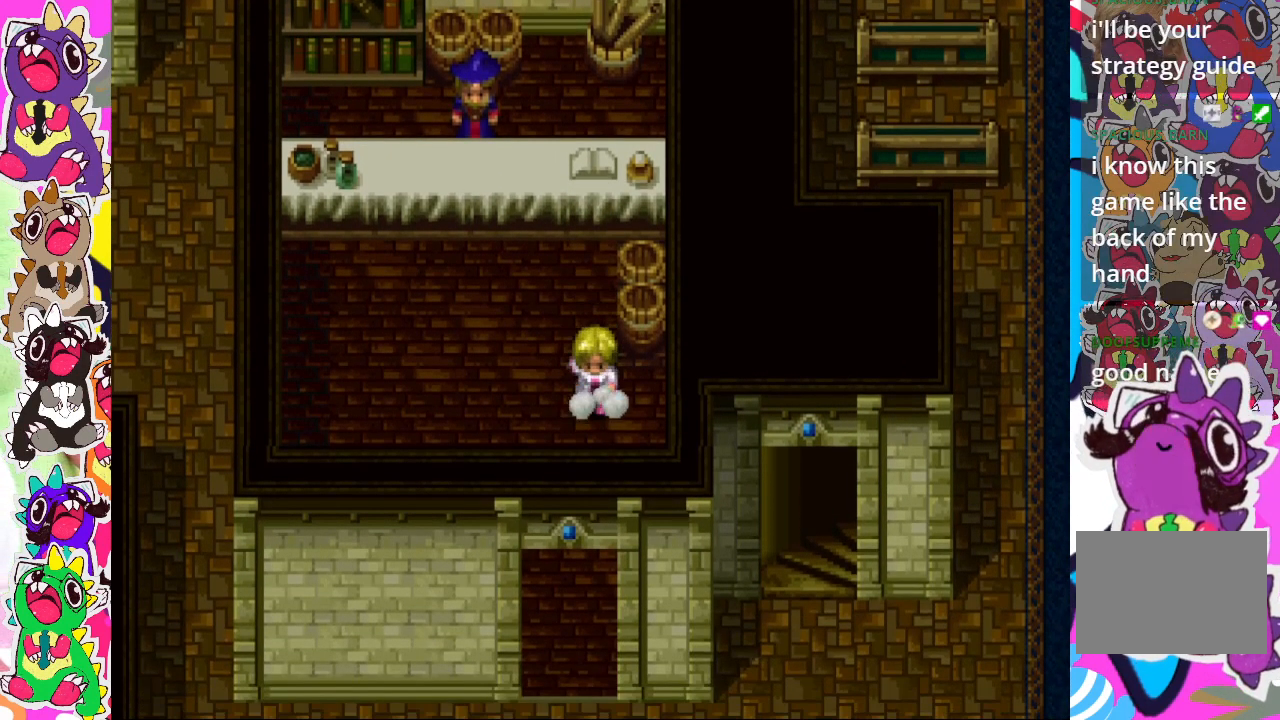
{"buttons": ["CIRCLE", "DPAD_DOWN"], "left_stick": "center", "right_stick": "center", "events": []}
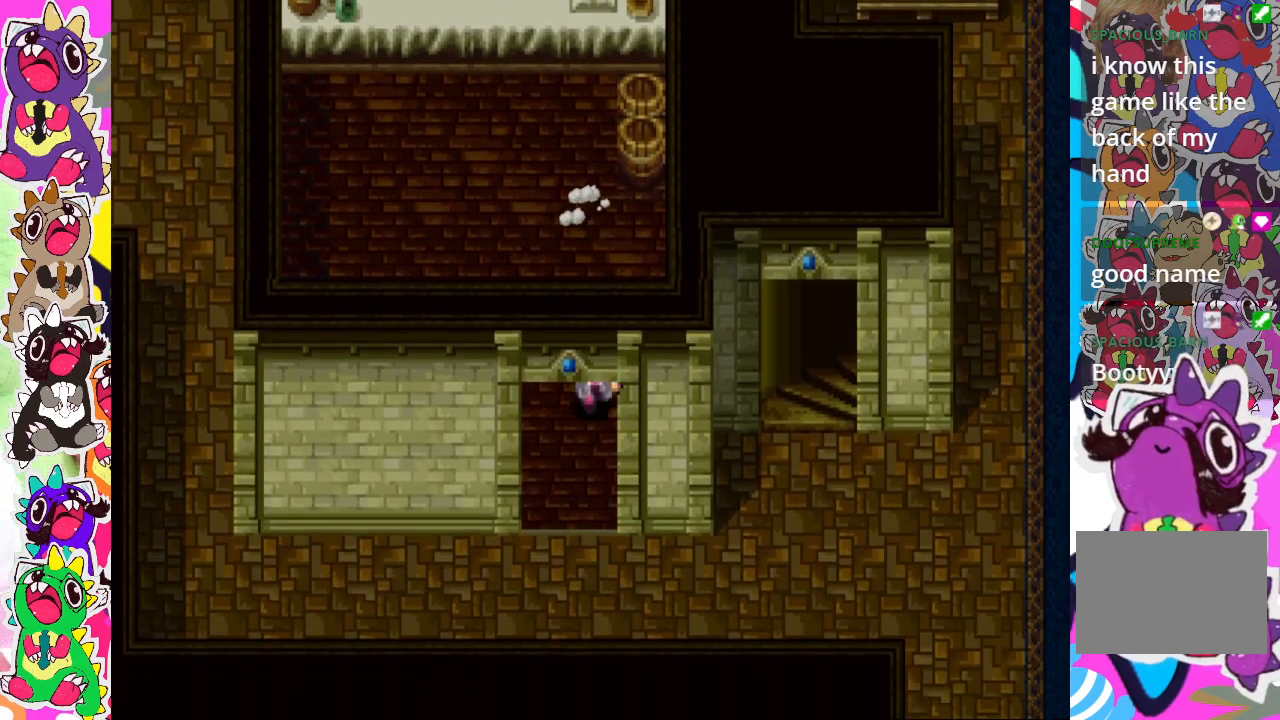
{"buttons": ["CIRCLE", "DPAD_RIGHT"], "left_stick": "center", "right_stick": "center", "events": [[150, "DPAD_DOWN", "up"], [233, "DPAD_RIGHT", "down"], [250, "CIRCLE", "up"], [317, "CIRCLE", "down"]]}
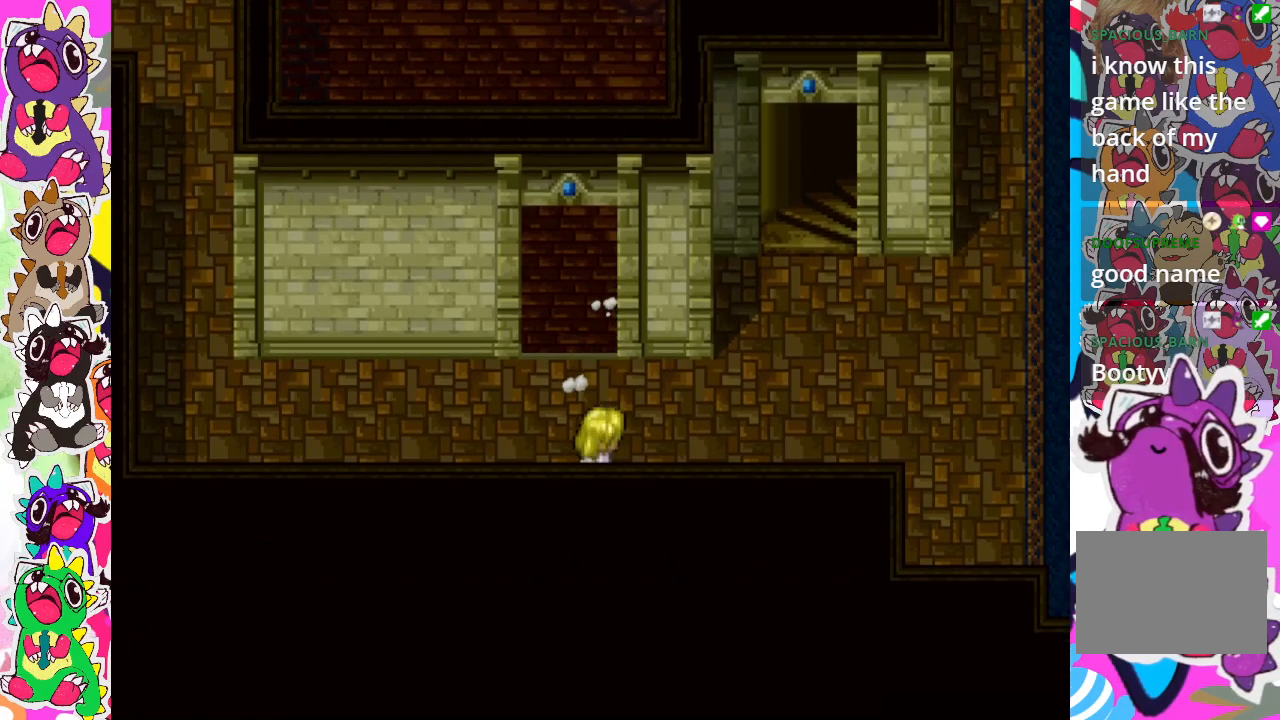
{"buttons": ["CIRCLE", "DPAD_RIGHT"], "left_stick": "center", "right_stick": "center", "events": []}
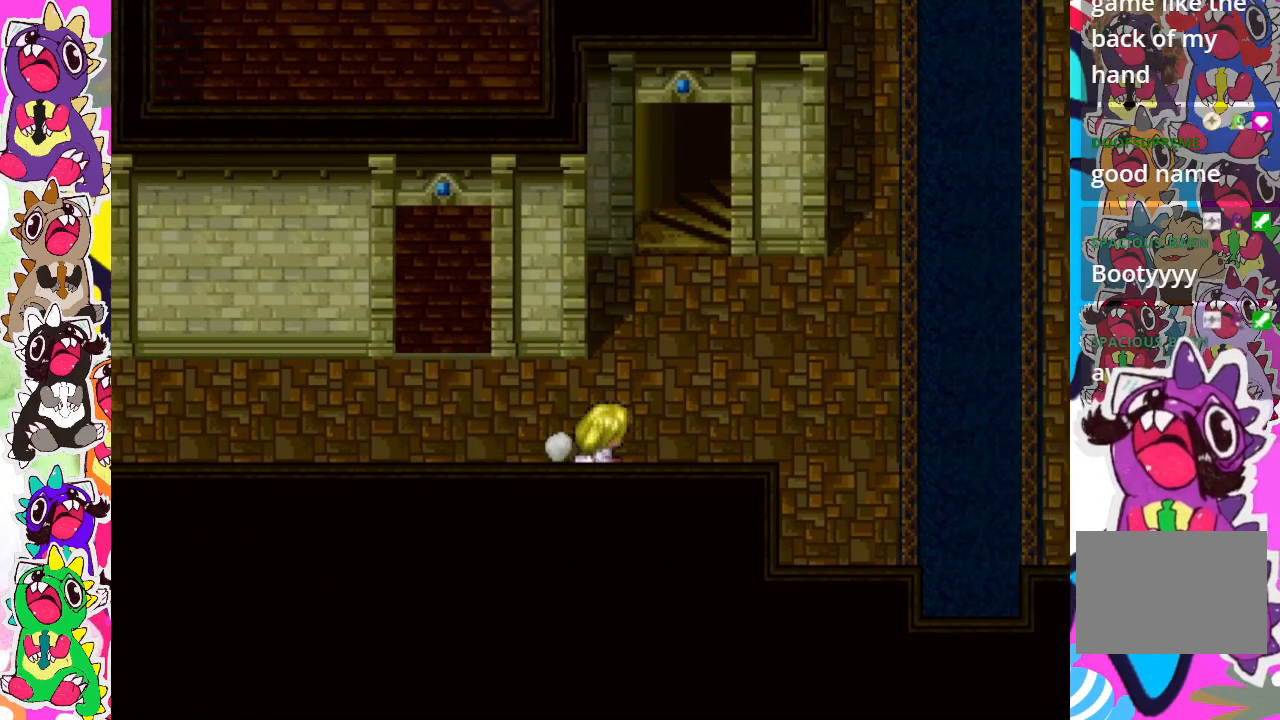
{"buttons": ["DPAD_RIGHT"], "left_stick": "center", "right_stick": "center", "events": [[450, "CIRCLE", "up"]]}
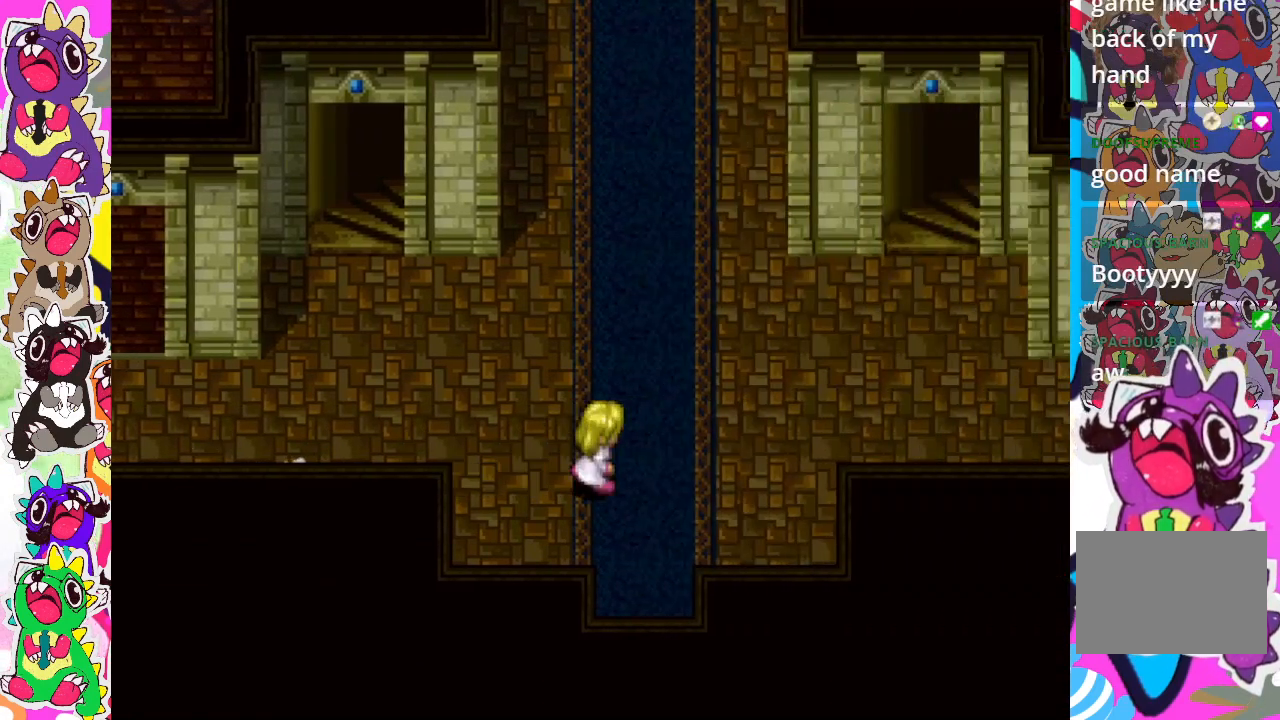
{"buttons": [], "left_stick": "center", "right_stick": "center", "events": [[183, "DPAD_RIGHT", "up"]]}
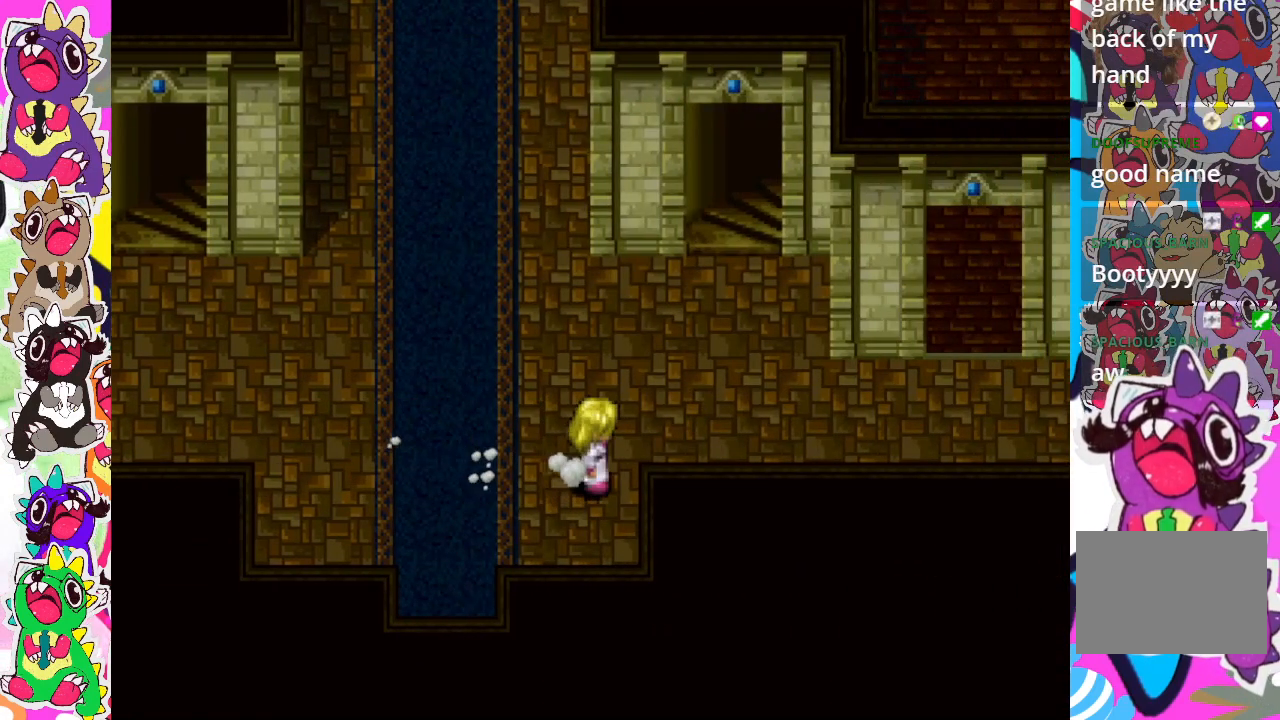
{"buttons": ["CIRCLE", "DPAD_LEFT"], "left_stick": "center", "right_stick": "center", "events": [[333, "DPAD_LEFT", "down"], [400, "CIRCLE", "down"]]}
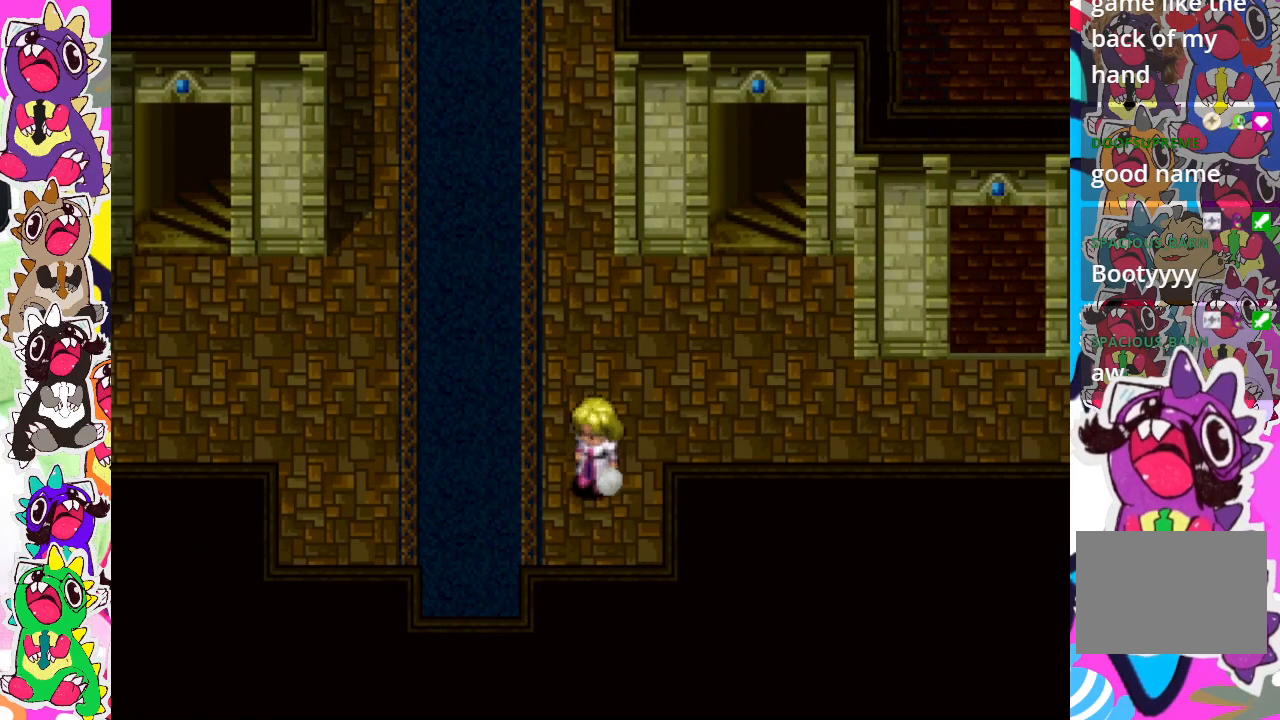
{"buttons": ["CIRCLE", "DPAD_LEFT"], "left_stick": "center", "right_stick": "center", "events": []}
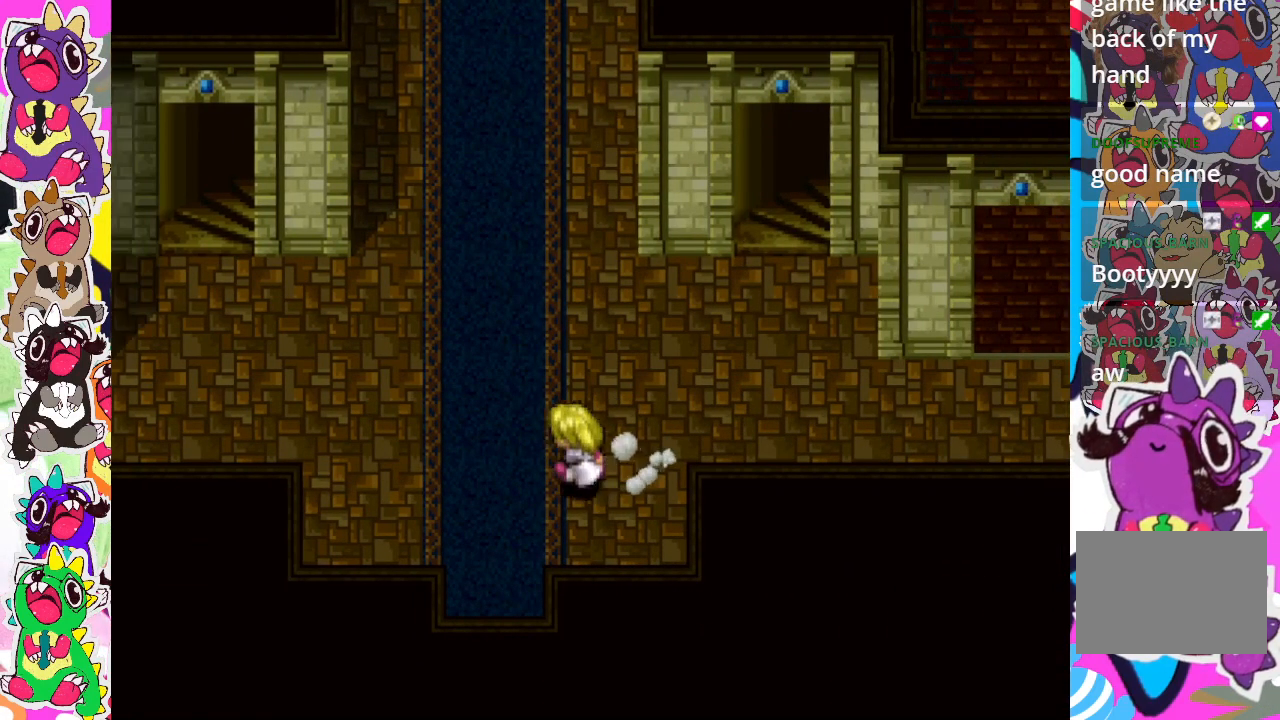
{"buttons": ["CIRCLE", "DPAD_LEFT"], "left_stick": "center", "right_stick": "center", "events": []}
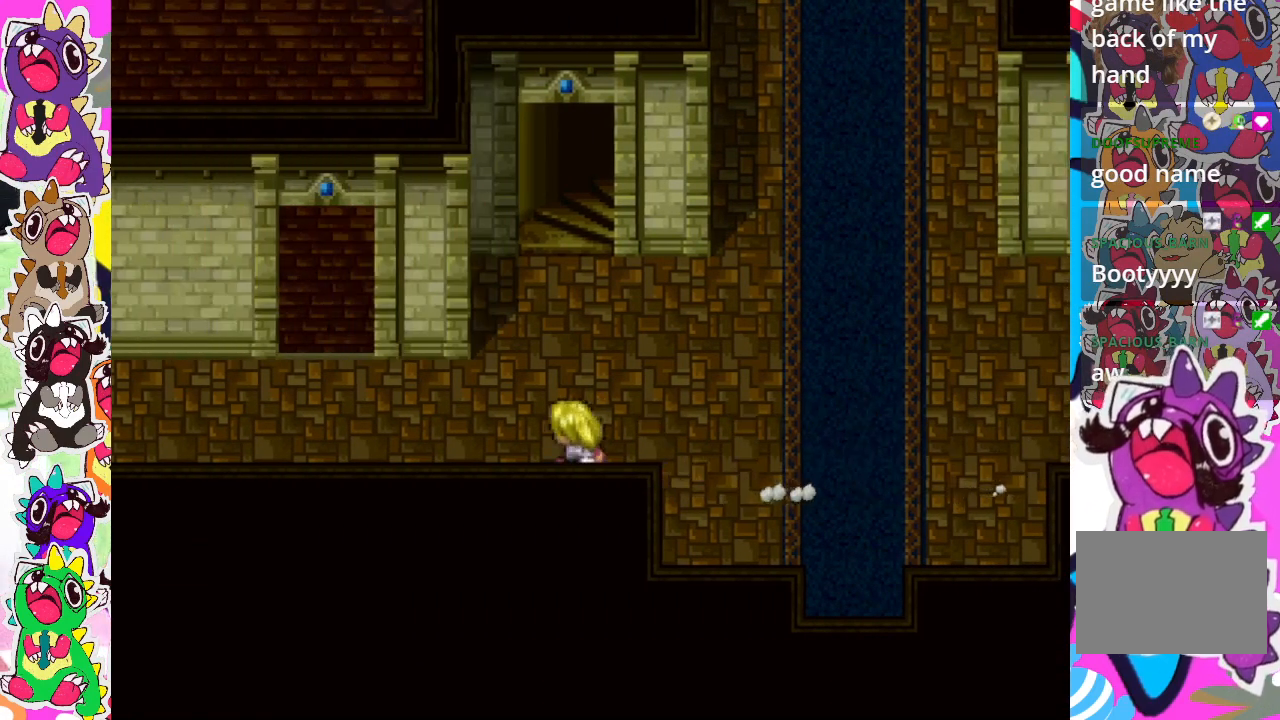
{"buttons": ["CIRCLE", "DPAD_UP"], "left_stick": "center", "right_stick": "center", "events": [[67, "CIRCLE", "up"], [83, "DPAD_LEFT", "up"], [117, "DPAD_UP", "down"], [233, "CIRCLE", "down"]]}